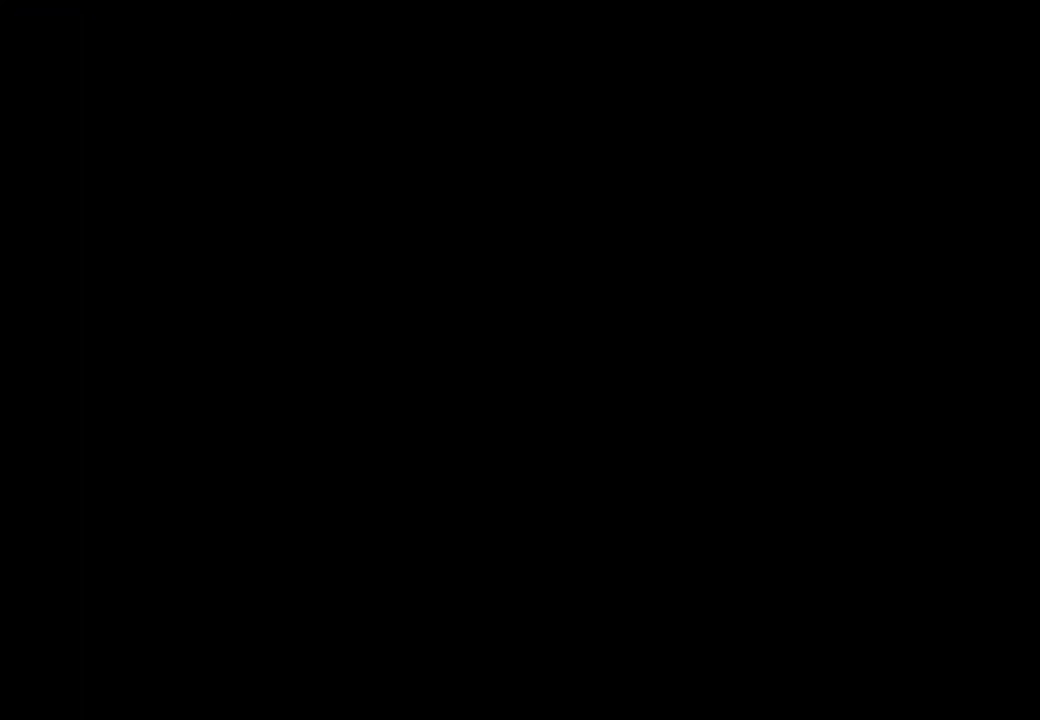
Gameplay with a controller (PlayStation layout); each line is a JSON object with the inputs held at the frame after it. "events" lists button and stick changes between this image and that frame as [ms after this image, input, new state], when the widget could be followed in between. This document gives stick clicks only as held states, not as events.
{"buttons": [], "left_stick": "center", "right_stick": "center", "events": []}
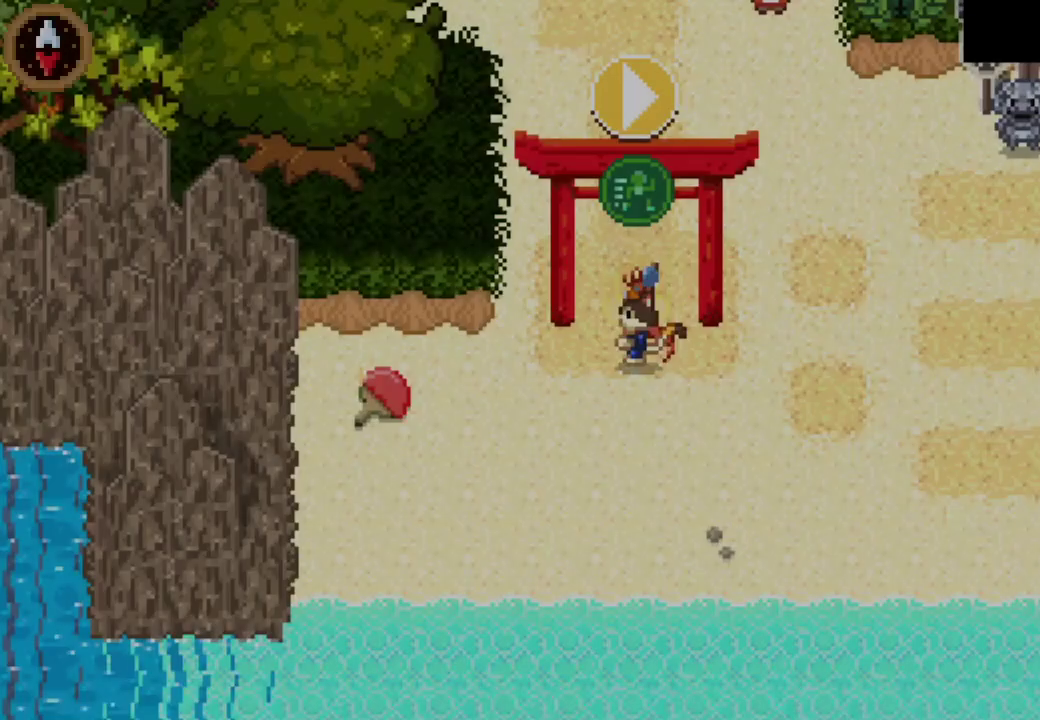
{"buttons": [], "left_stick": "down-left", "right_stick": "center", "events": [[33, "left_stick", "down-left"], [233, "left_stick", "left"], [500, "left_stick", "down-left"]]}
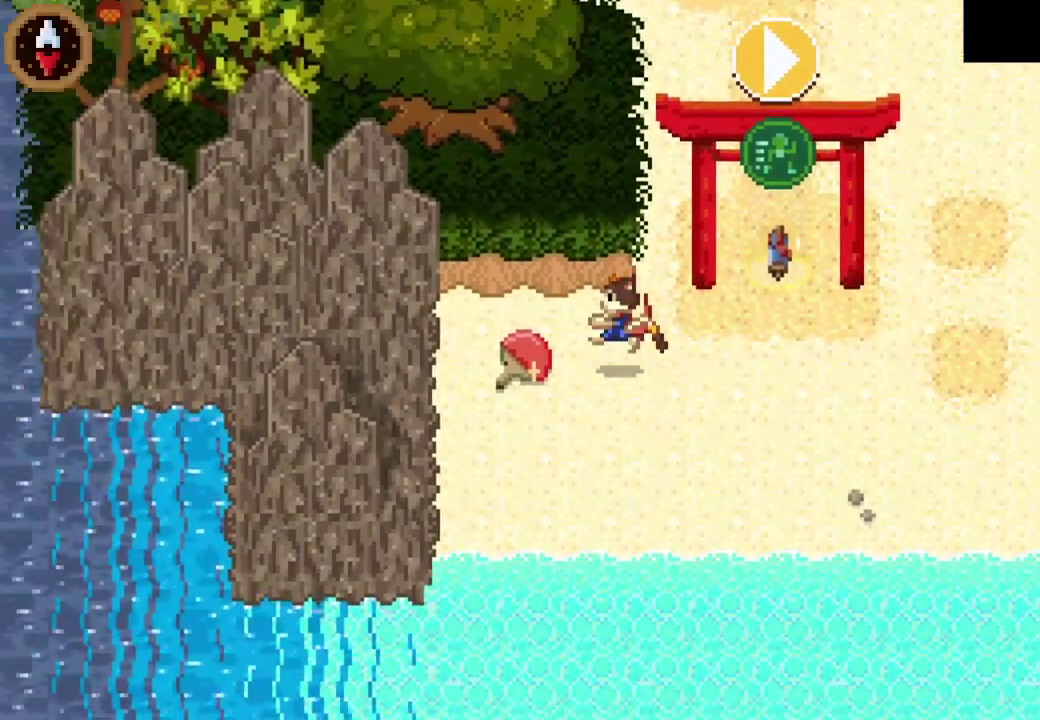
{"buttons": ["CROSS"], "left_stick": "down-right", "right_stick": "center", "events": [[167, "left_stick", "center"], [200, "CROSS", "down"], [300, "CROSS", "up"], [367, "CROSS", "down"], [433, "CROSS", "up"], [467, "left_stick", "down-right"], [500, "CROSS", "down"]]}
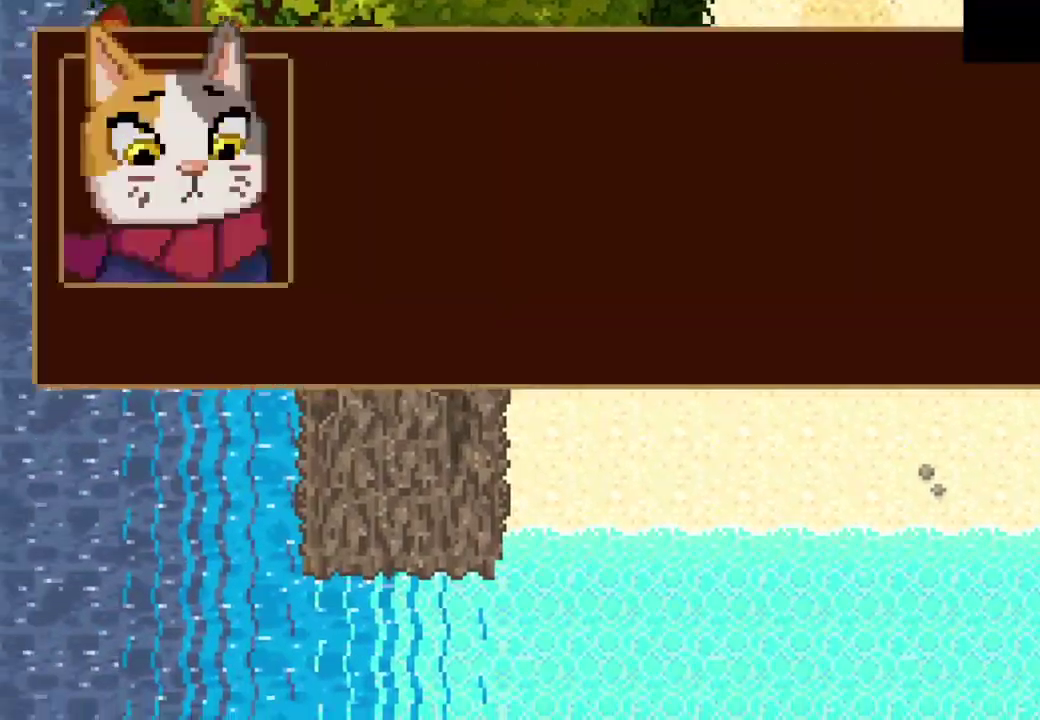
{"buttons": ["CROSS"], "left_stick": "down-right", "right_stick": "center", "events": [[67, "CROSS", "up"], [133, "CROSS", "down"], [200, "CROSS", "up"], [267, "CROSS", "down"], [367, "CROSS", "up"], [433, "CROSS", "down"]]}
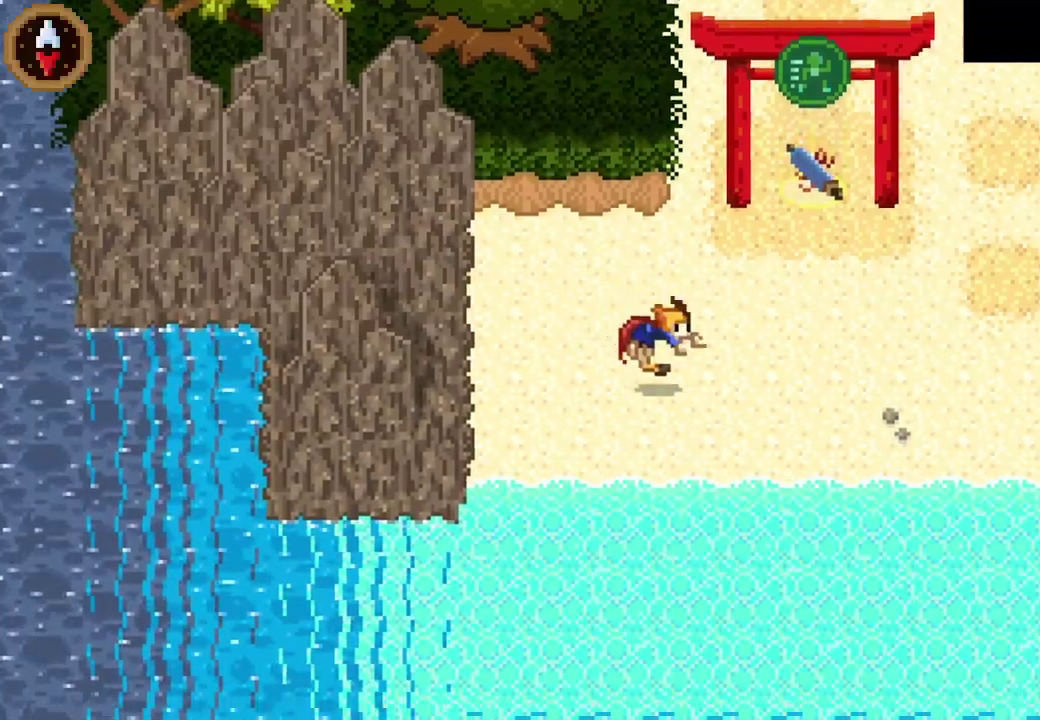
{"buttons": [], "left_stick": "right", "right_stick": "center", "events": [[33, "CROSS", "up"], [100, "left_stick", "right"], [300, "CROSS", "down"], [500, "CROSS", "up"]]}
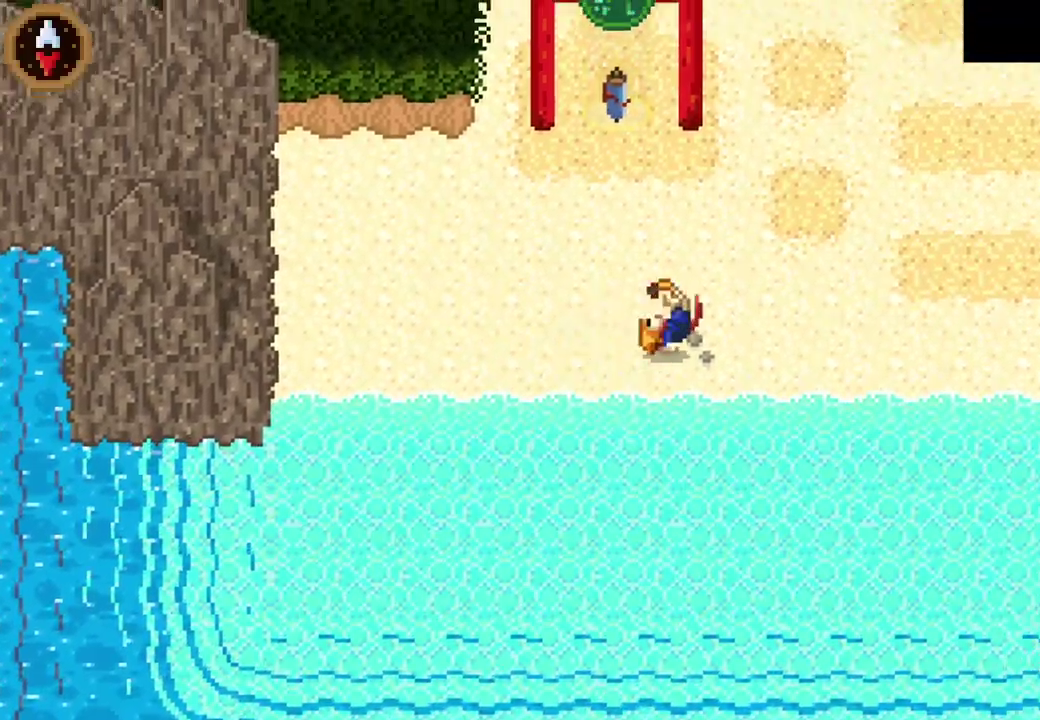
{"buttons": [], "left_stick": "up", "right_stick": "center", "events": [[133, "left_stick", "up-right"], [233, "CROSS", "down"], [367, "CROSS", "up"], [500, "left_stick", "up"]]}
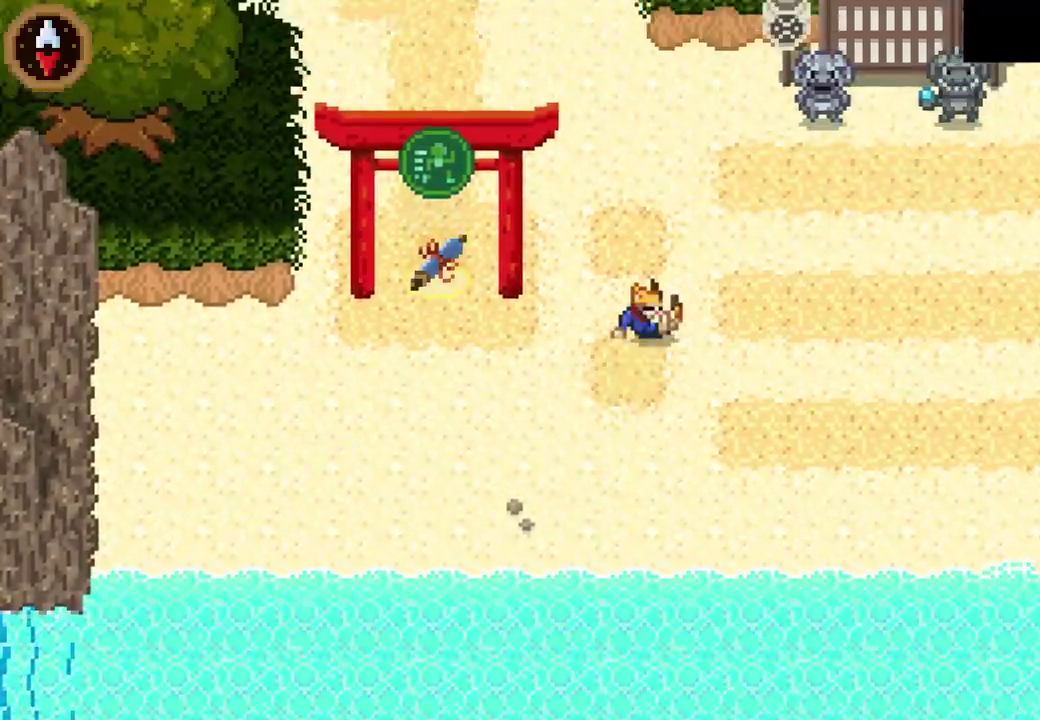
{"buttons": ["CROSS"], "left_stick": "up-left", "right_stick": "center", "events": [[100, "CROSS", "down"], [267, "CROSS", "up"], [400, "left_stick", "up-left"], [467, "CROSS", "down"]]}
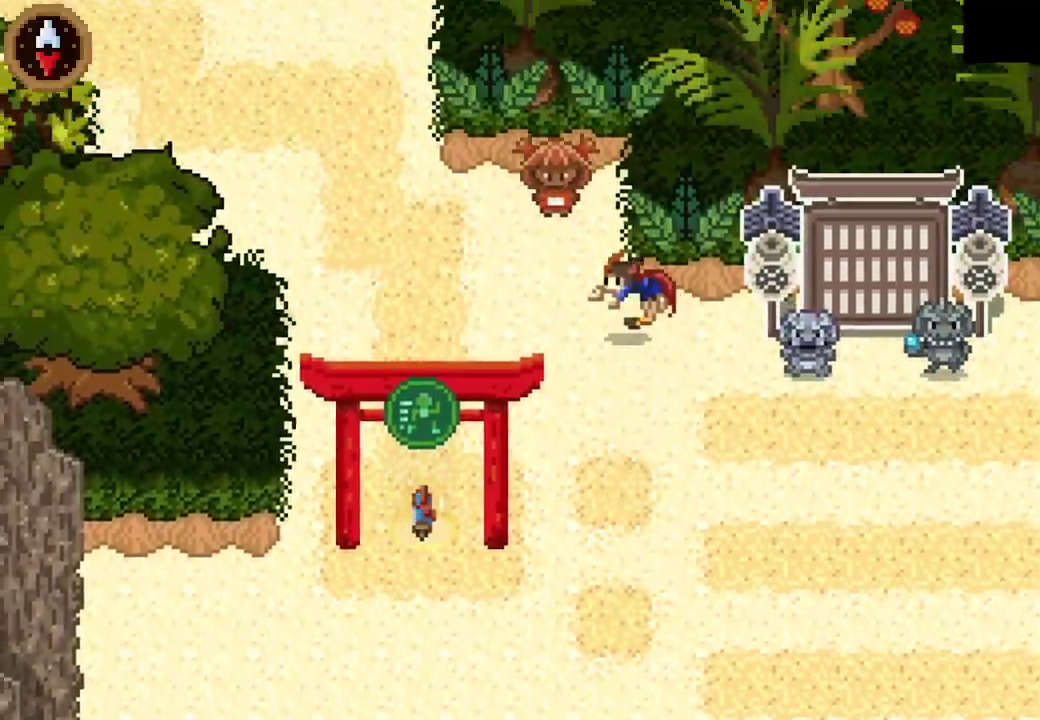
{"buttons": [], "left_stick": "up", "right_stick": "center", "events": [[100, "CROSS", "up"], [100, "left_stick", "down-right"], [167, "left_stick", "center"], [333, "left_stick", "up"]]}
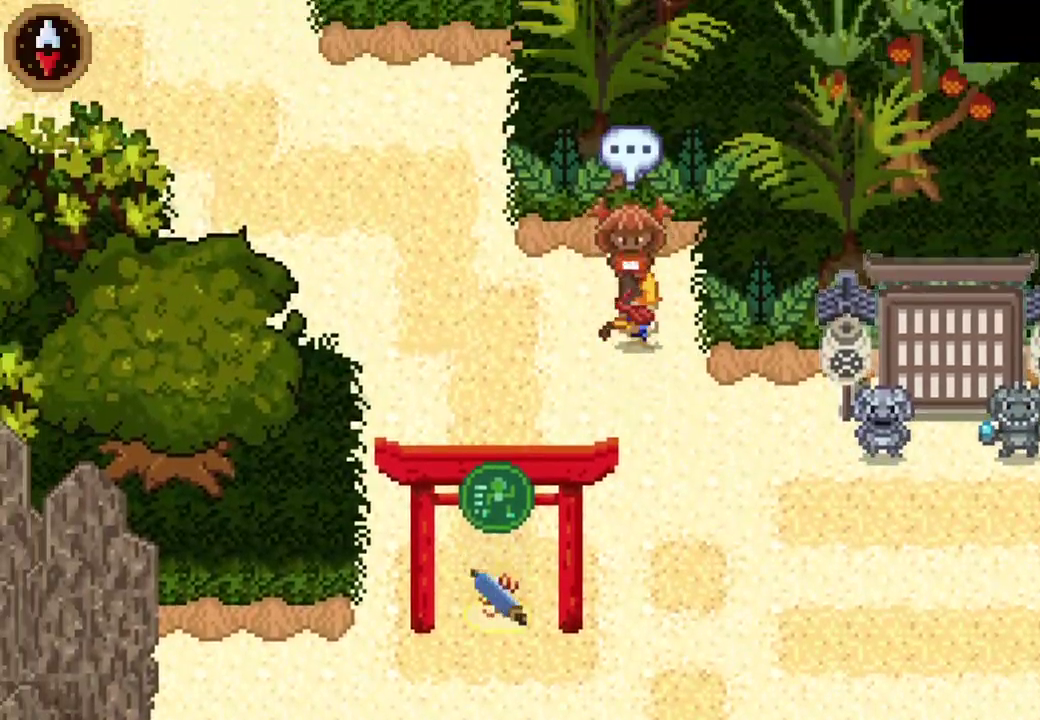
{"buttons": [], "left_stick": "down", "right_stick": "center", "events": [[67, "left_stick", "center"], [133, "CROSS", "down"], [200, "CROSS", "up"], [267, "CROSS", "down"], [300, "left_stick", "down"], [333, "CROSS", "up"]]}
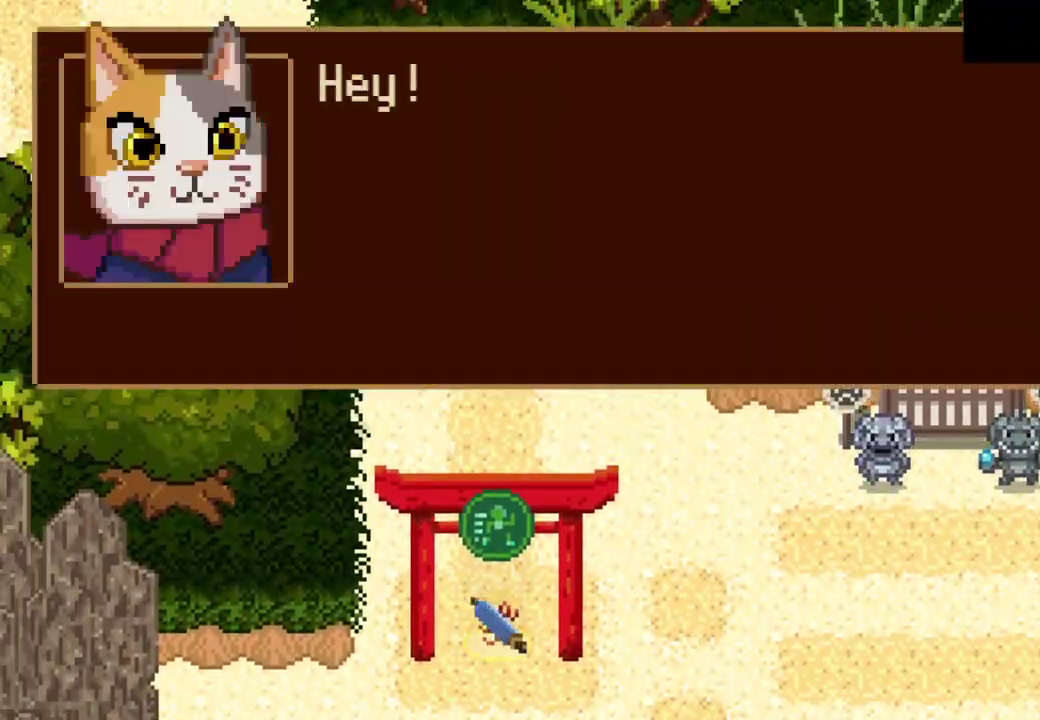
{"buttons": [], "left_stick": "down-right", "right_stick": "center", "events": [[33, "CROSS", "down"], [133, "CROSS", "up"], [200, "CROSS", "down"], [267, "CROSS", "up"], [333, "CROSS", "down"], [400, "CROSS", "up"], [500, "left_stick", "down-right"]]}
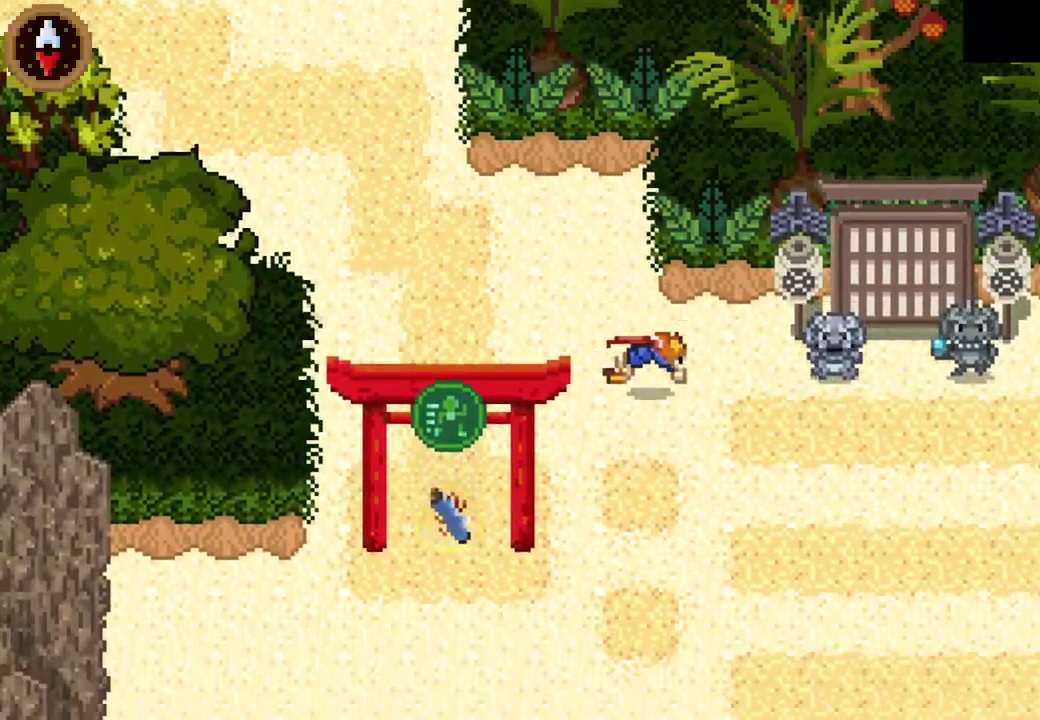
{"buttons": [], "left_stick": "right", "right_stick": "center", "events": [[100, "left_stick", "up-left"], [200, "left_stick", "down-right"], [233, "CROSS", "down"], [400, "CROSS", "up"], [467, "left_stick", "right"]]}
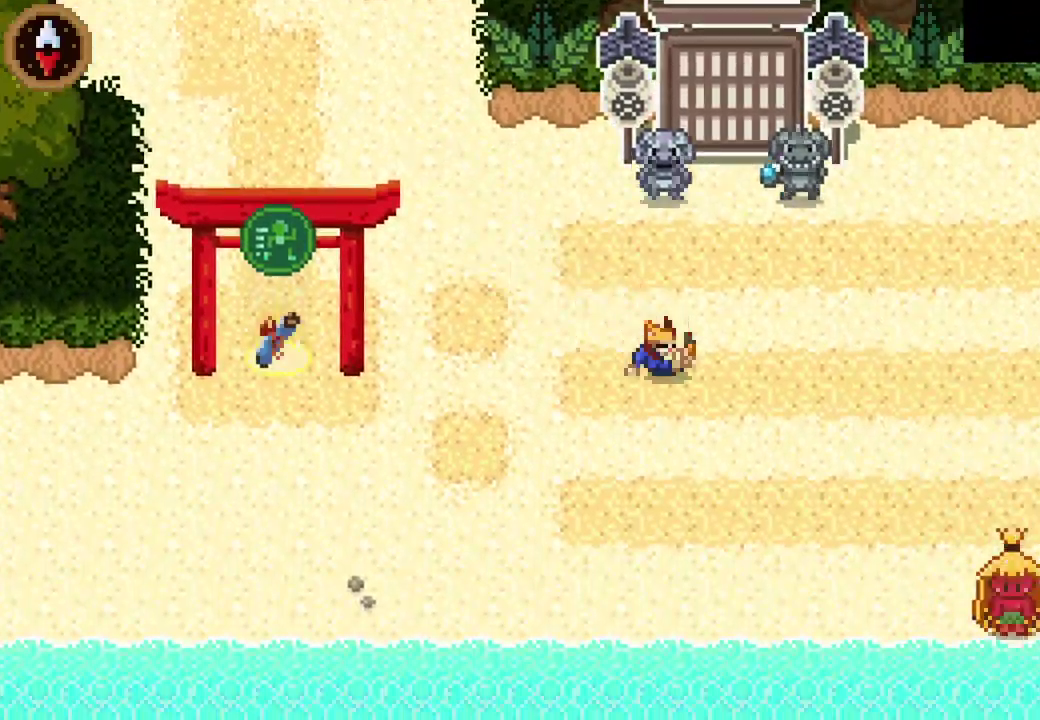
{"buttons": ["CROSS"], "left_stick": "right", "right_stick": "center", "events": [[100, "CROSS", "down"], [267, "CROSS", "up"], [500, "CROSS", "down"]]}
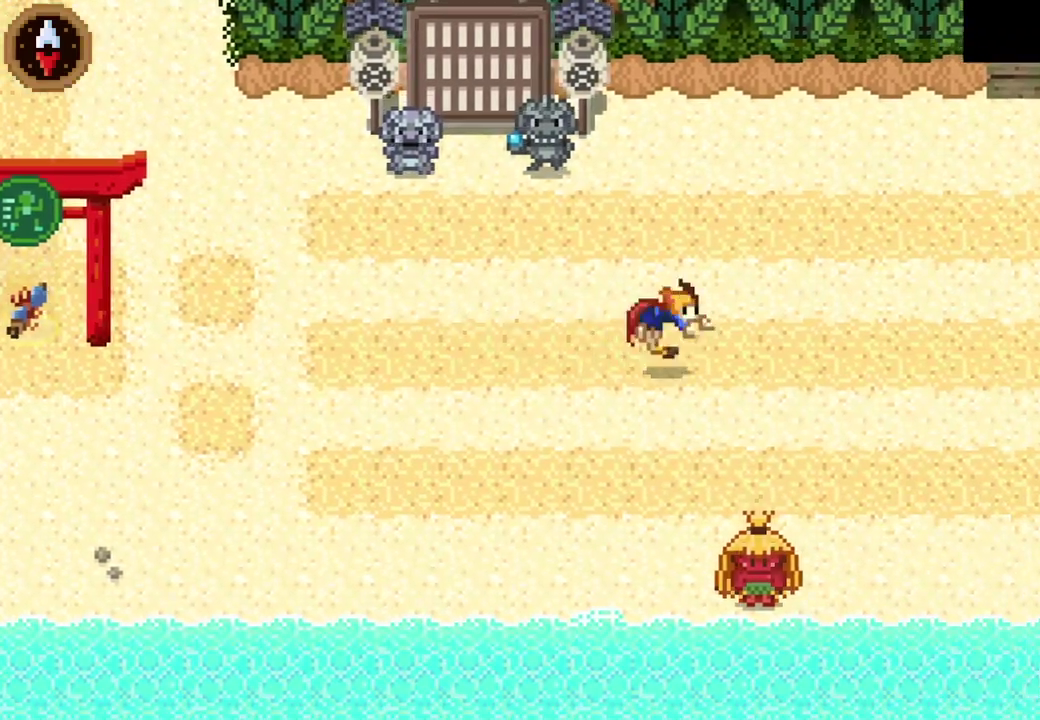
{"buttons": [], "left_stick": "down-right", "right_stick": "center", "events": [[133, "CROSS", "up"], [233, "left_stick", "down-right"], [333, "CROSS", "down"], [467, "CROSS", "up"]]}
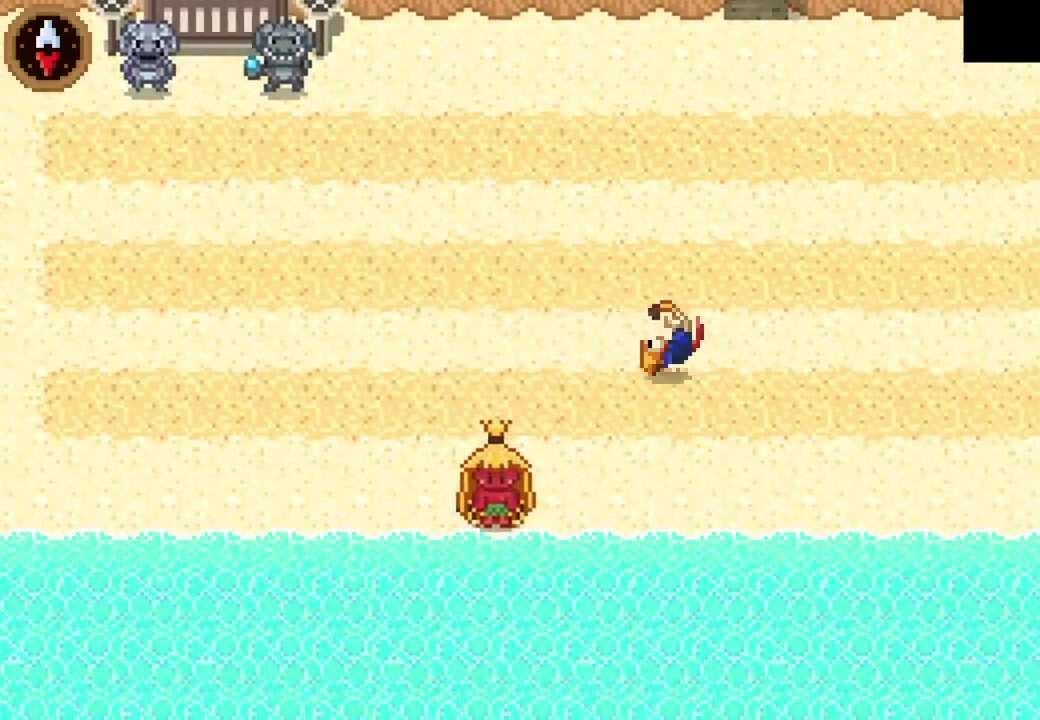
{"buttons": ["CROSS"], "left_stick": "right", "right_stick": "center", "events": [[133, "CROSS", "down"], [233, "left_stick", "right"], [267, "CROSS", "up"], [400, "CROSS", "down"]]}
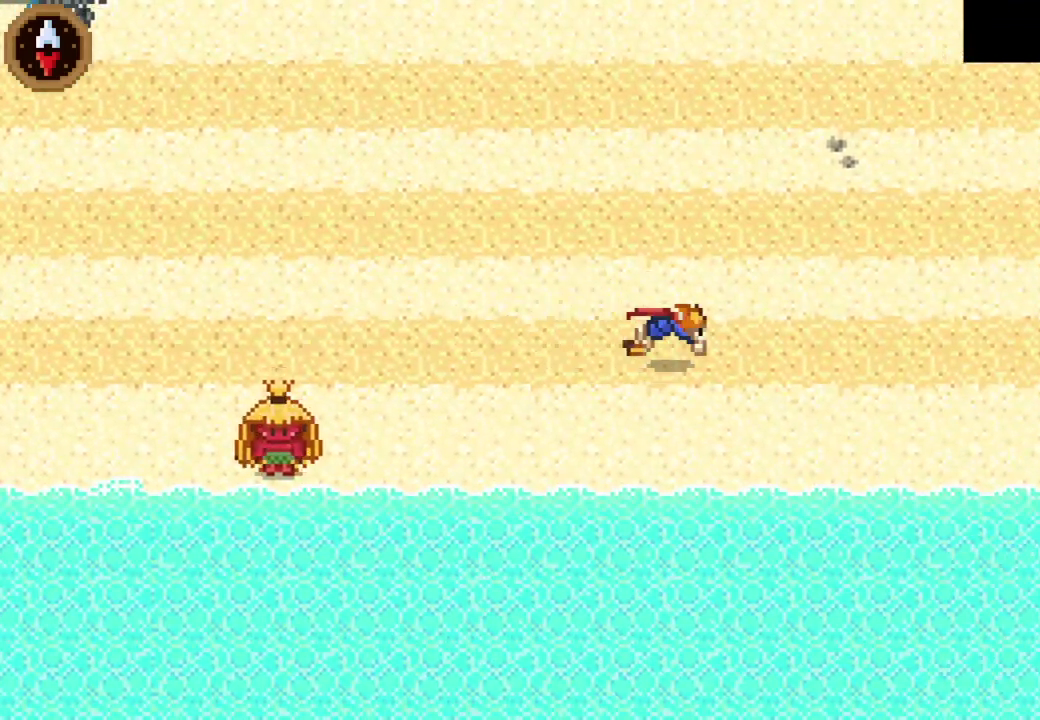
{"buttons": [], "left_stick": "right", "right_stick": "center", "events": [[67, "CROSS", "up"], [333, "CROSS", "down"], [500, "CROSS", "up"]]}
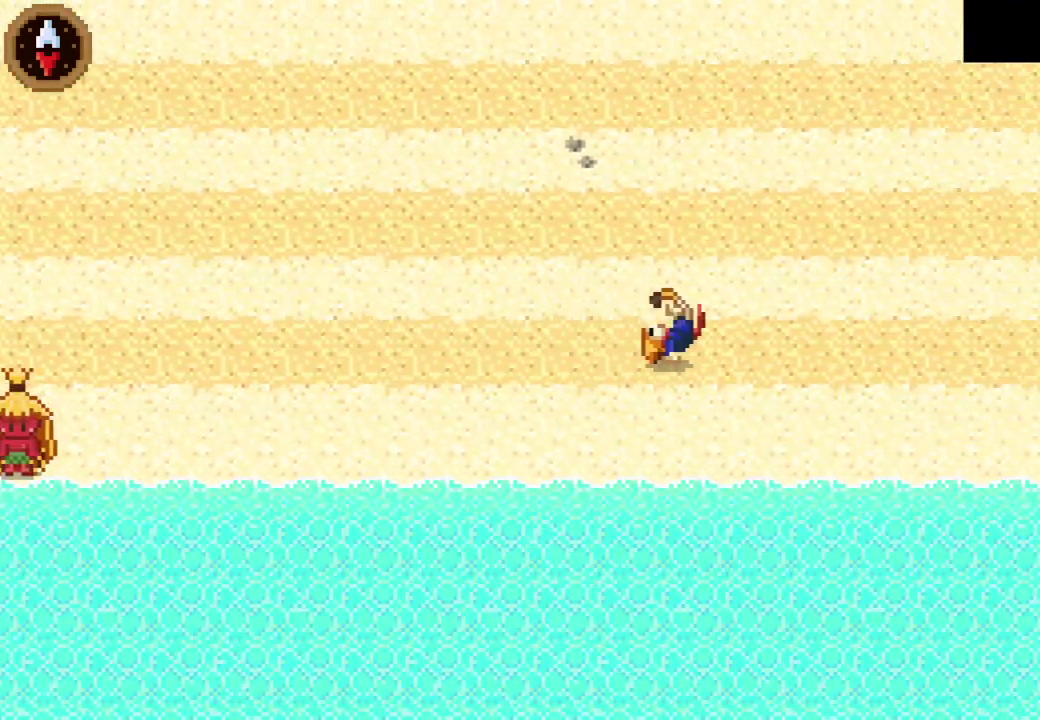
{"buttons": [], "left_stick": "right", "right_stick": "center", "events": [[133, "CROSS", "down"], [333, "CROSS", "up"]]}
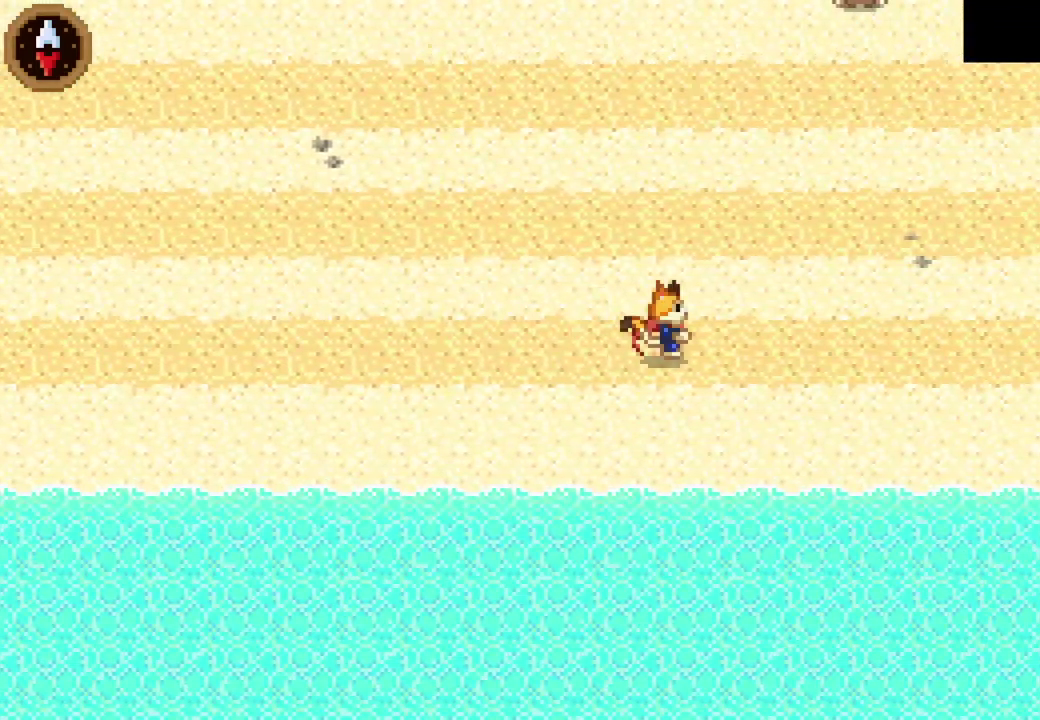
{"buttons": ["CROSS"], "left_stick": "right", "right_stick": "center", "events": [[33, "CROSS", "down"], [167, "CROSS", "up"], [433, "CROSS", "down"]]}
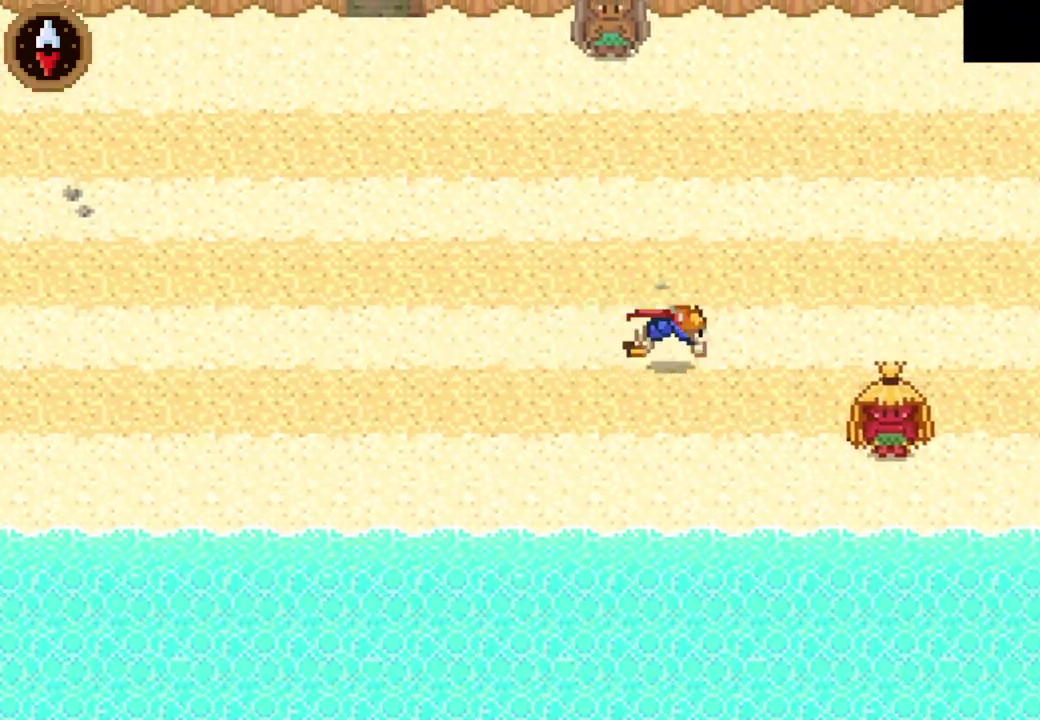
{"buttons": [], "left_stick": "right", "right_stick": "center", "events": [[100, "CROSS", "up"], [267, "CROSS", "down"], [433, "CROSS", "up"]]}
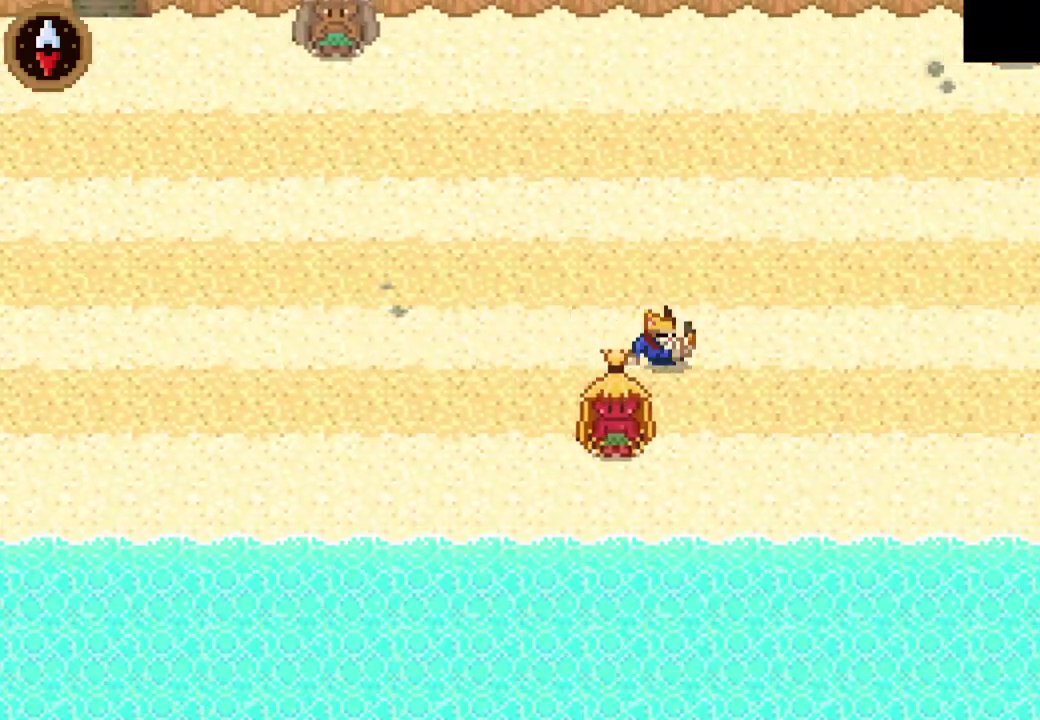
{"buttons": [], "left_stick": "right", "right_stick": "center", "events": [[133, "left_stick", "down-right"], [167, "CROSS", "down"], [200, "left_stick", "right"], [300, "CROSS", "up"]]}
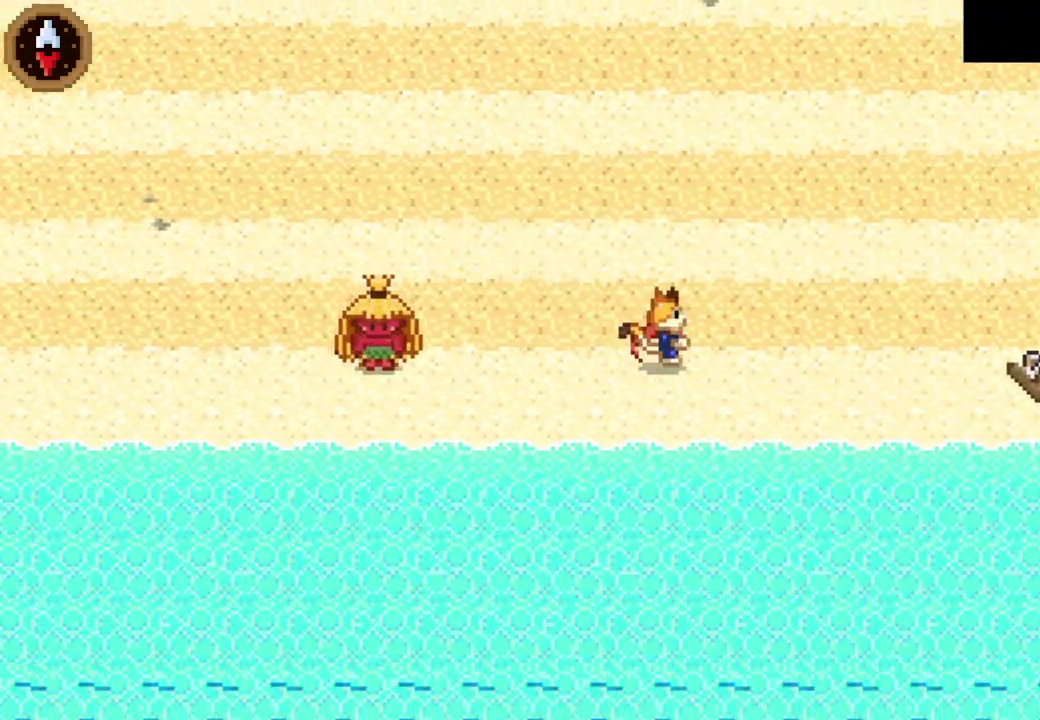
{"buttons": ["CROSS"], "left_stick": "right", "right_stick": "center", "events": [[33, "CROSS", "down"], [200, "CROSS", "up"], [400, "CROSS", "down"]]}